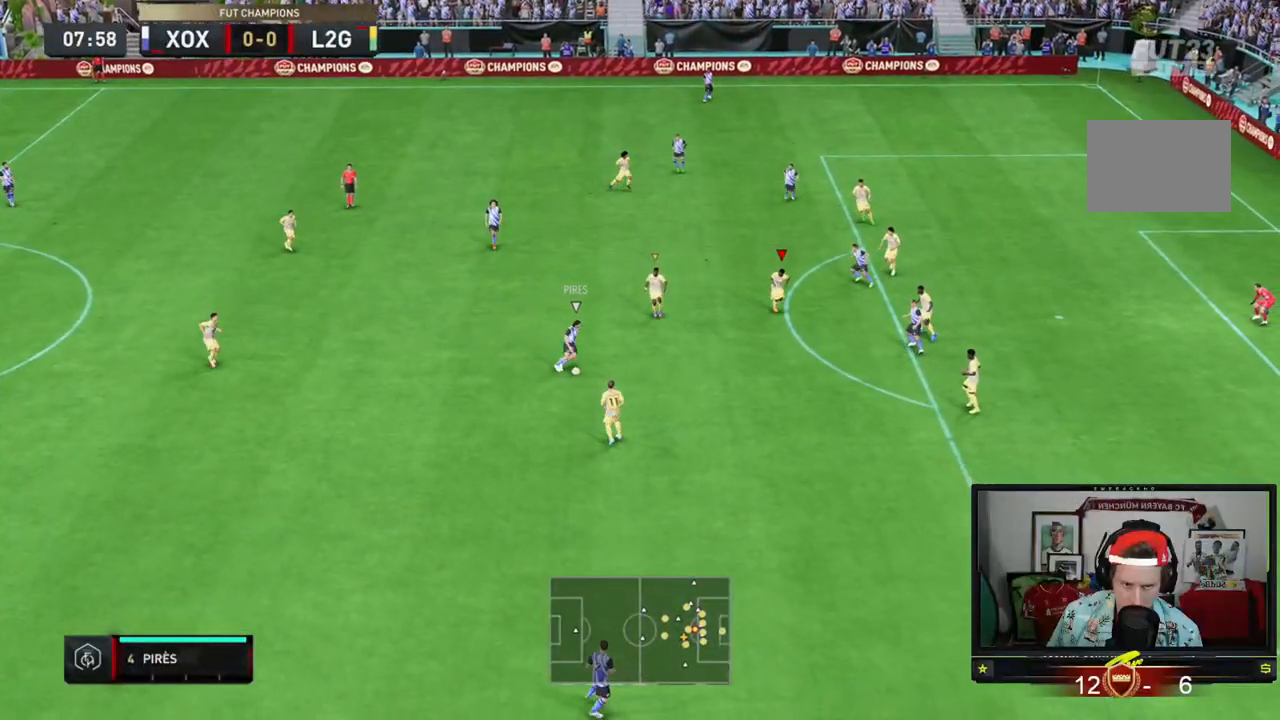
Gameplay with a controller (Xbox layout); each line is a JSON object with the inputs held at the frame after it. "events" lists button and stick changes between this image and that frame as [ms after this image, input, new state], when the widget could be followed in between. Not read: L3 R3 right_stick.
{"buttons": ["R2"], "left_stick": "down-right", "events": []}
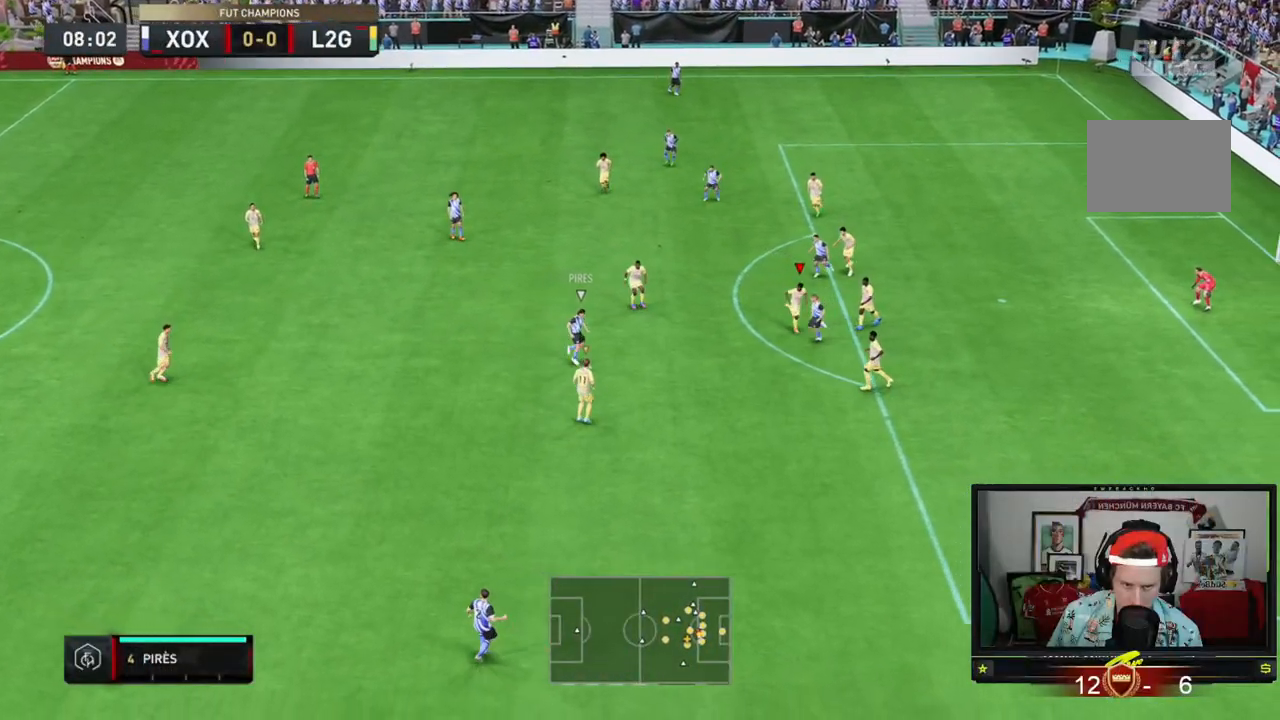
{"buttons": ["L2", "R2"], "left_stick": "up", "events": [[17, "R2", "up"], [50, "L2", "down"], [50, "left_stick", "down-left"], [150, "left_stick", "up-left"], [217, "left_stick", "up"], [351, "R2", "down"]]}
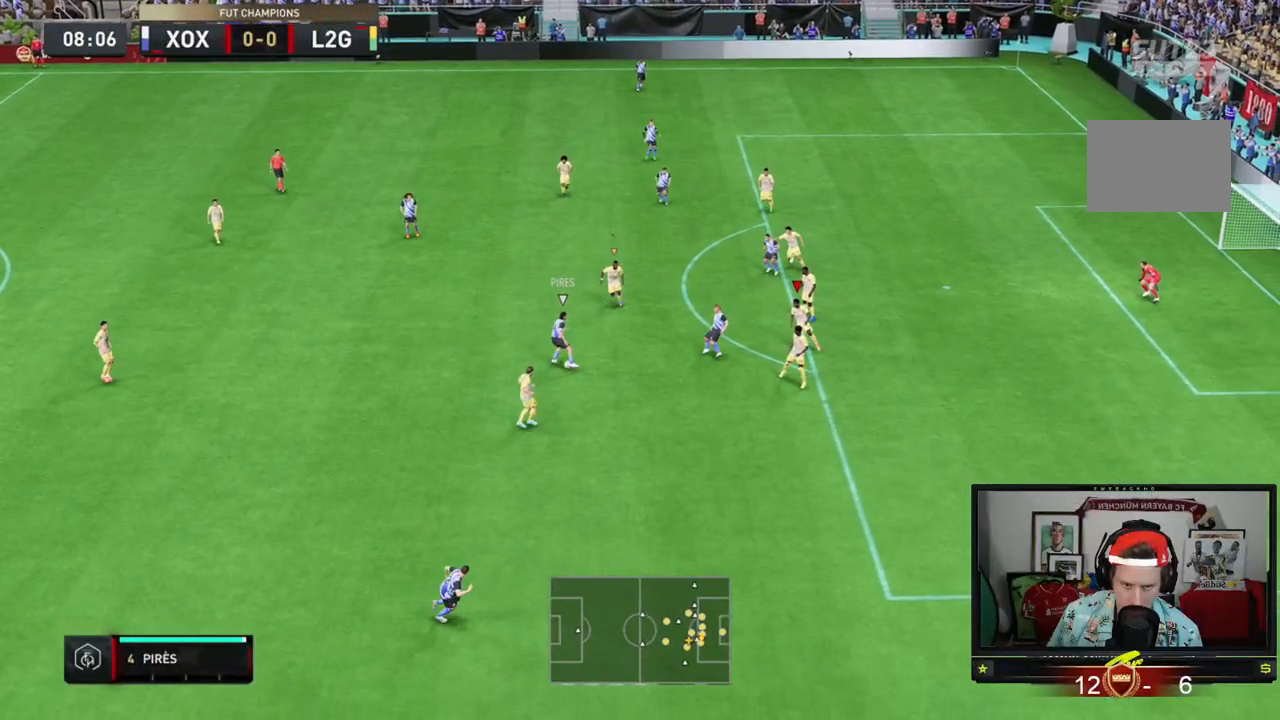
{"buttons": ["L2", "R2"], "left_stick": "left", "events": [[67, "left_stick", "up-left"], [434, "left_stick", "left"]]}
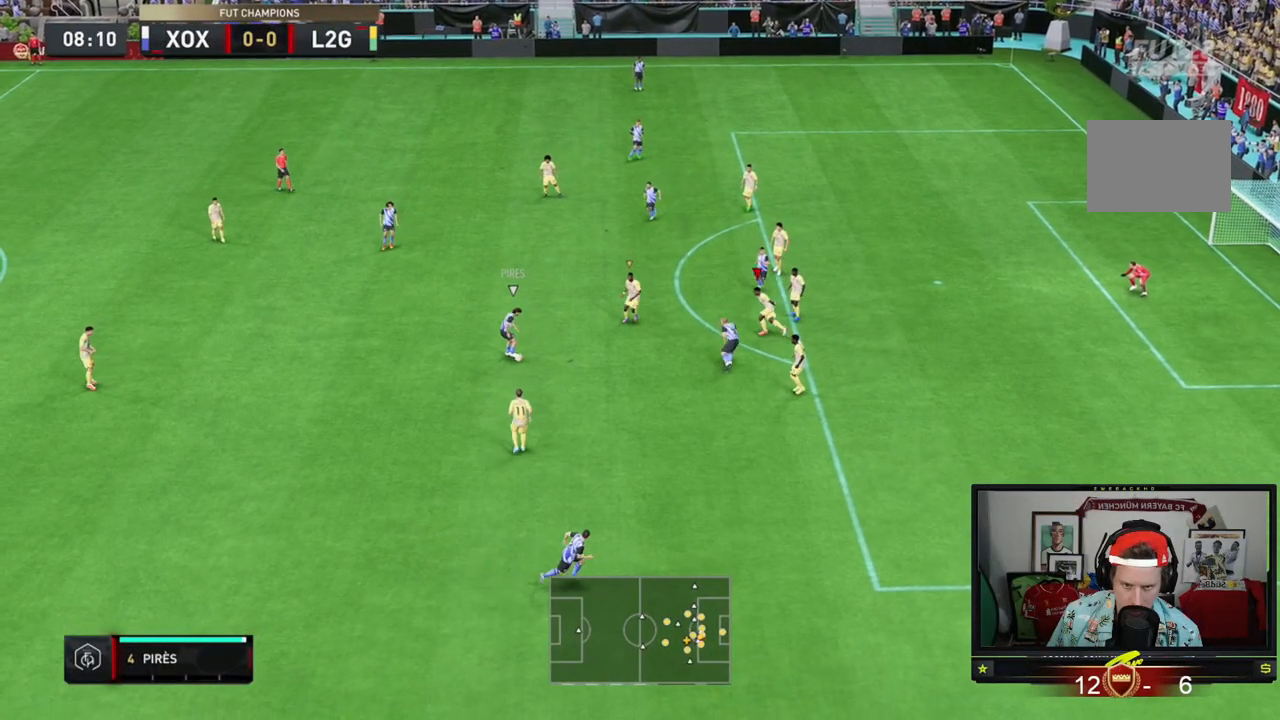
{"buttons": ["R2"], "left_stick": "down-right", "events": [[100, "L2", "up"], [267, "left_stick", "down-left"], [334, "L1", "down"], [367, "left_stick", "down"], [467, "L1", "up"], [467, "left_stick", "down-right"]]}
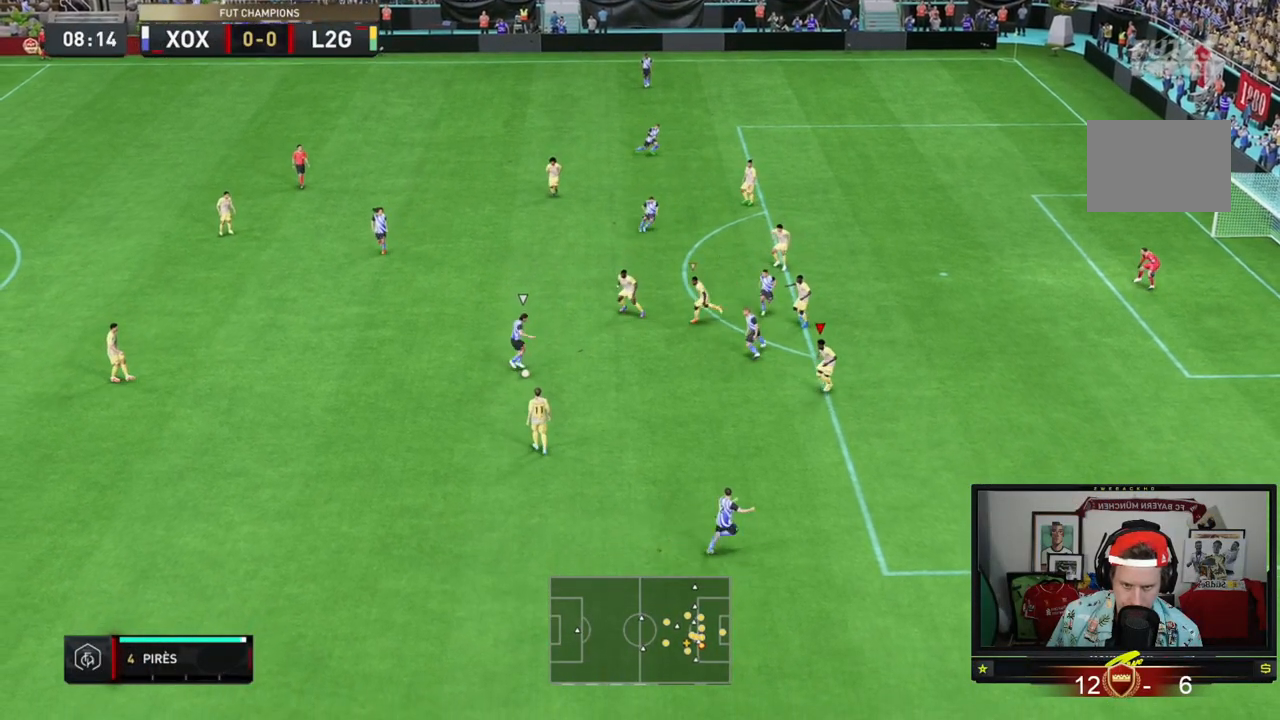
{"buttons": ["L1", "R2"], "left_stick": "down-right", "events": [[67, "L2", "down"], [333, "L2", "up"], [467, "L1", "down"]]}